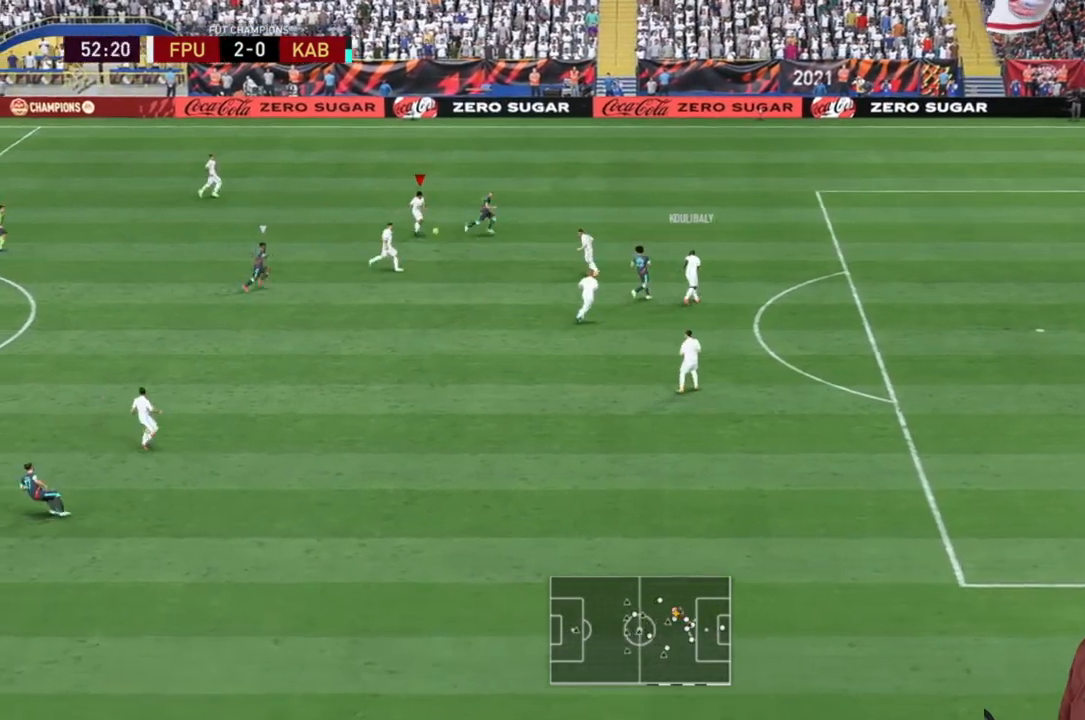
Gameplay with a controller (Xbox layout); each line is a JSON object with the inputs held at the frame after it (dt_ms = milliseconds from this image to that frame). "events" lists button and stick changes between this image and that frame as [ms after this image, input, new state], when the widget could be followed in between. Not read: L3 R3.
{"dt_ms": 500, "buttons": ["Y"], "left_stick": "up-left", "right_stick": "center", "events": [[83, "left_stick", "left"], [400, "left_stick", "up-left"], [500, "Y", "down"]]}
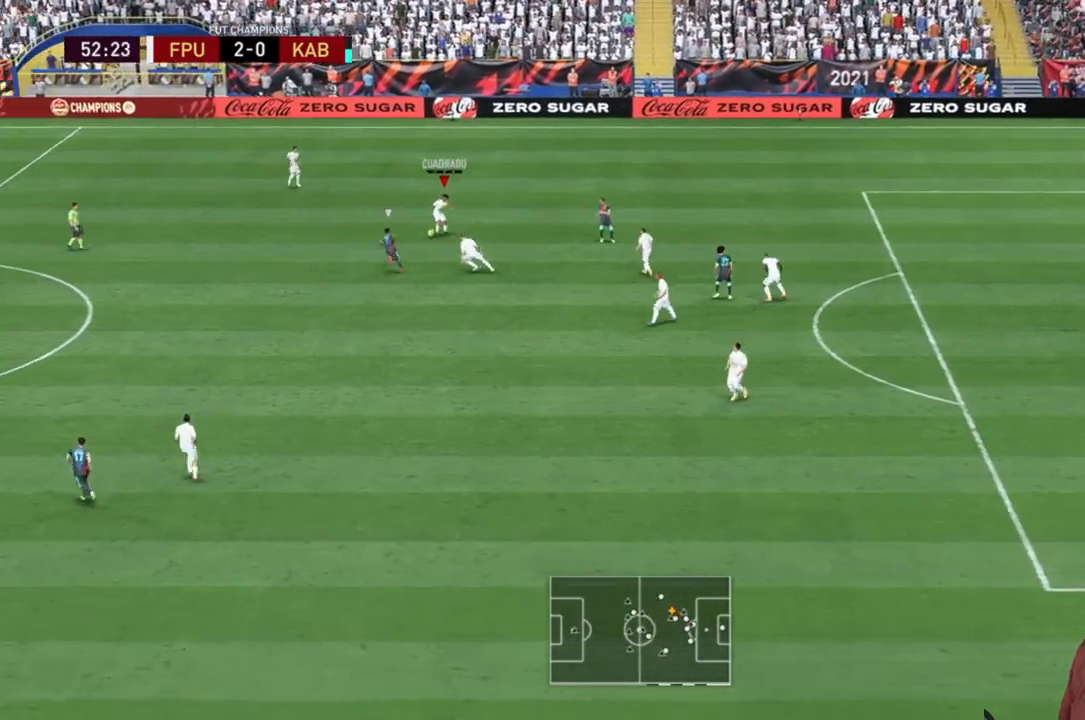
{"dt_ms": 500, "buttons": ["R2"], "left_stick": "up-left", "right_stick": "center", "events": [[83, "Y", "up"], [450, "R2", "down"]]}
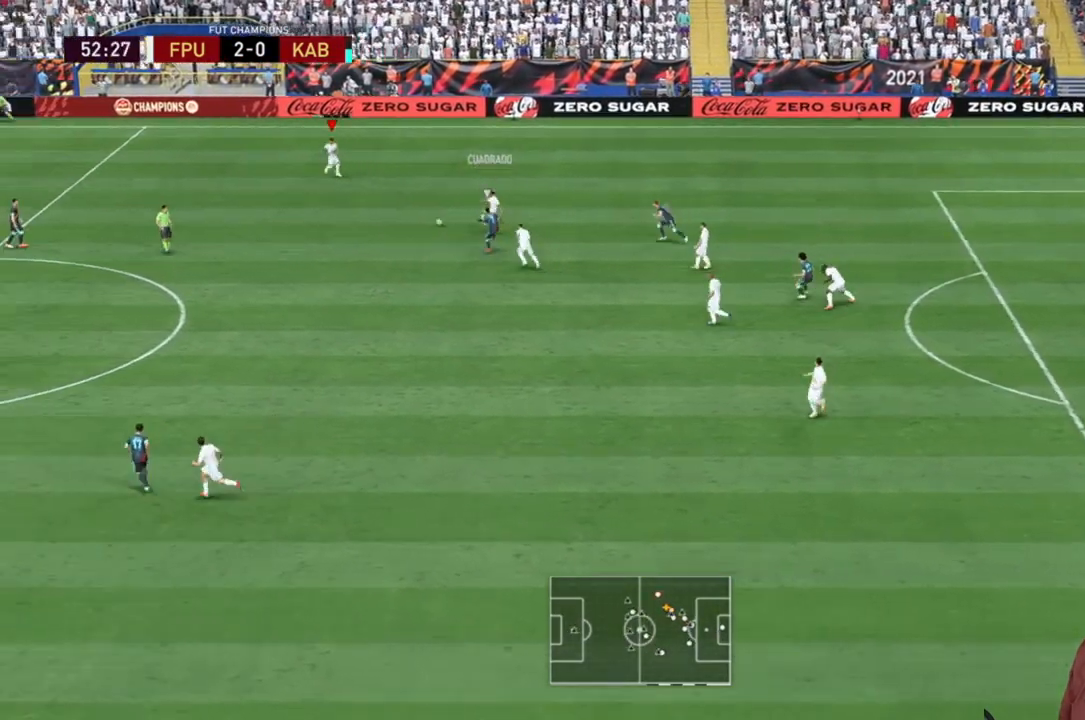
{"dt_ms": 500, "buttons": ["R2"], "left_stick": "left", "right_stick": "center", "events": [[433, "left_stick", "left"]]}
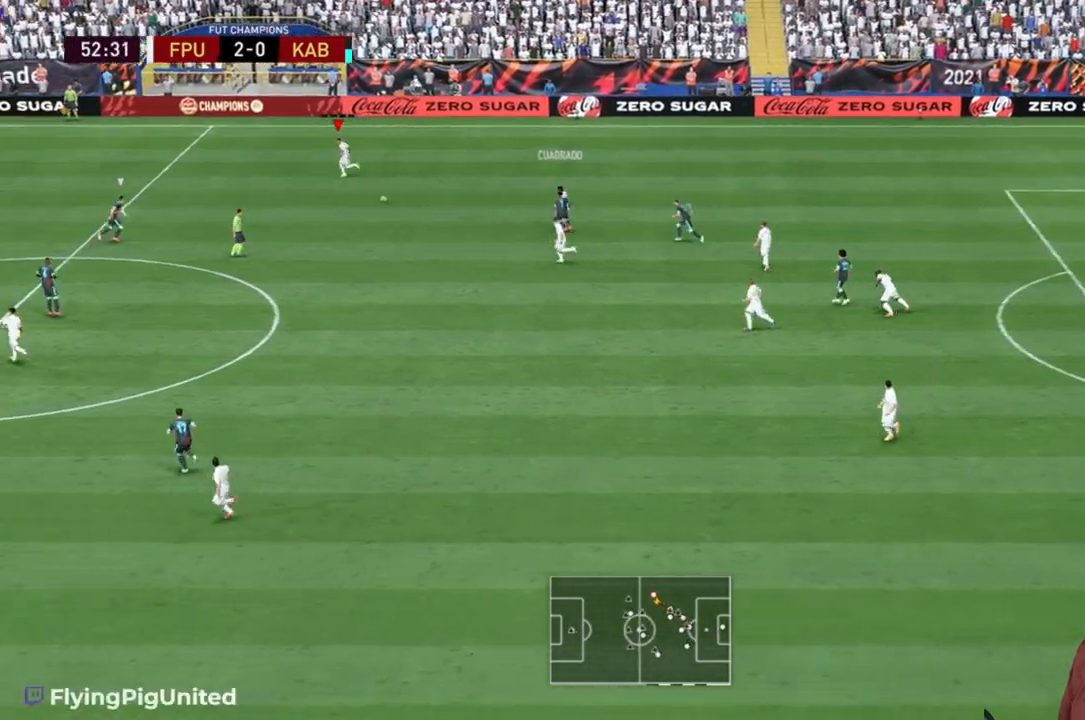
{"dt_ms": 500, "buttons": ["R2"], "left_stick": "left", "right_stick": "center", "events": []}
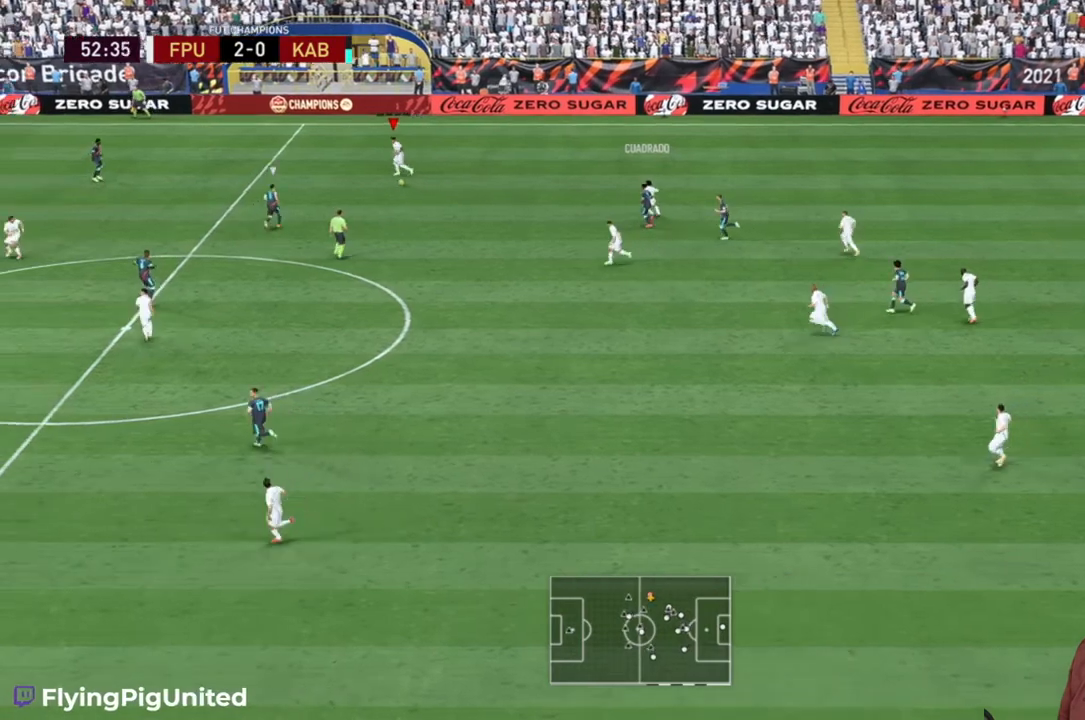
{"dt_ms": 1000, "buttons": ["R2"], "left_stick": "down-left", "right_stick": "center"}
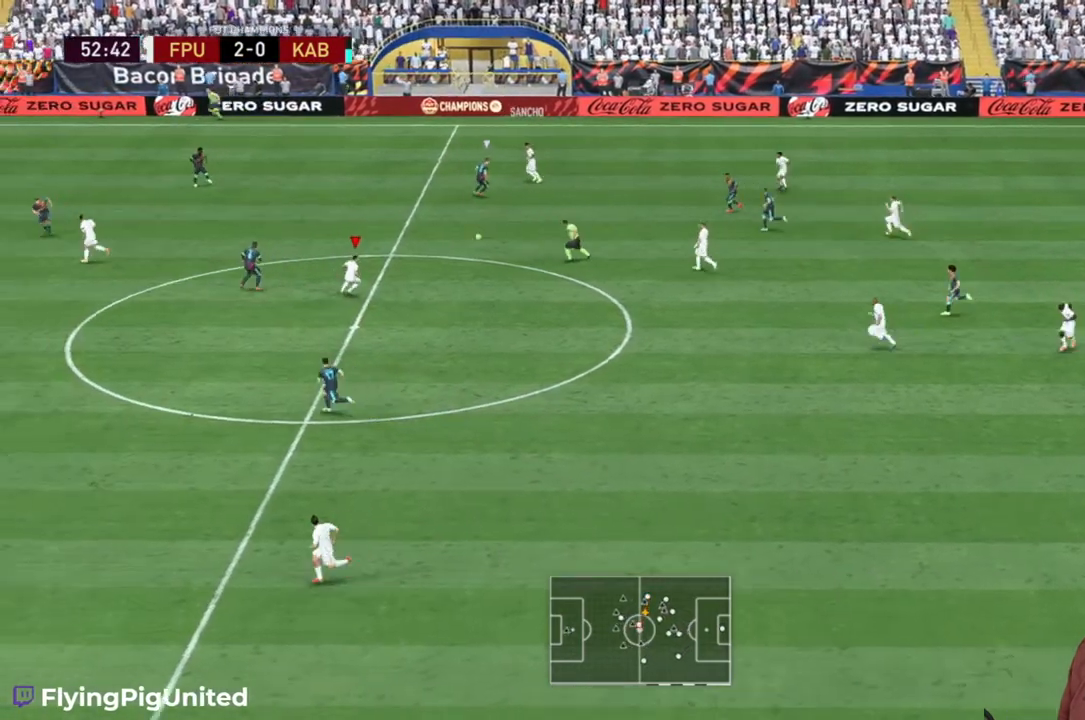
{"dt_ms": 500, "buttons": ["R2"], "left_stick": "down", "right_stick": "center", "events": [[183, "left_stick", "down"]]}
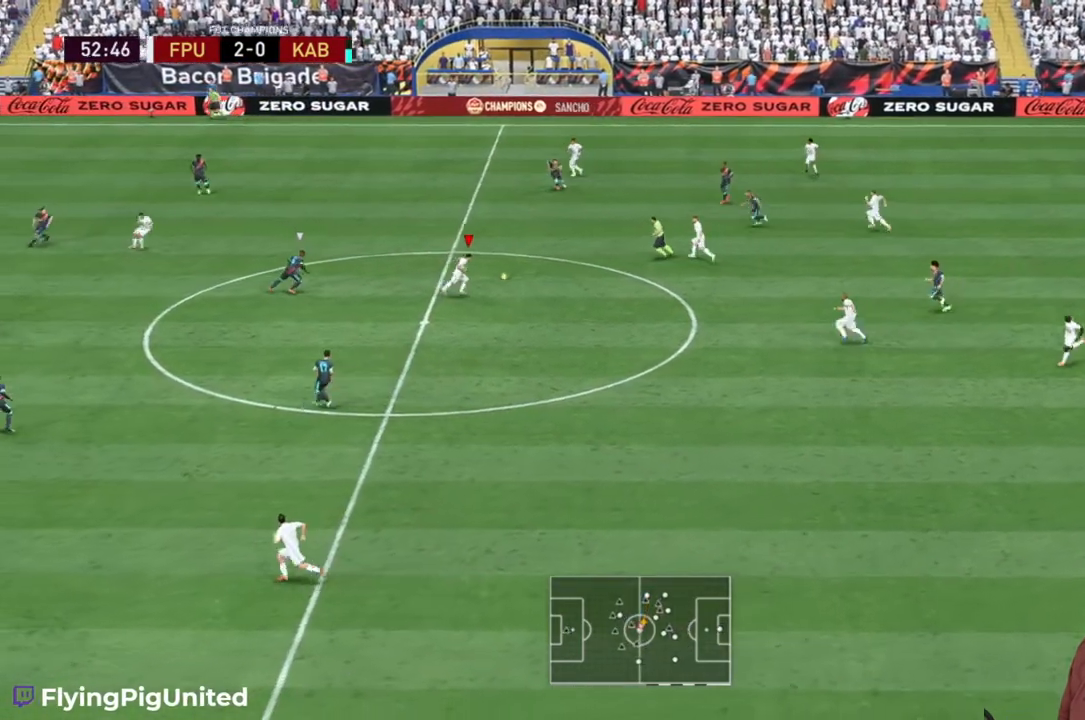
{"dt_ms": 500, "buttons": [], "left_stick": "down", "right_stick": "center", "events": [[267, "R2", "up"]]}
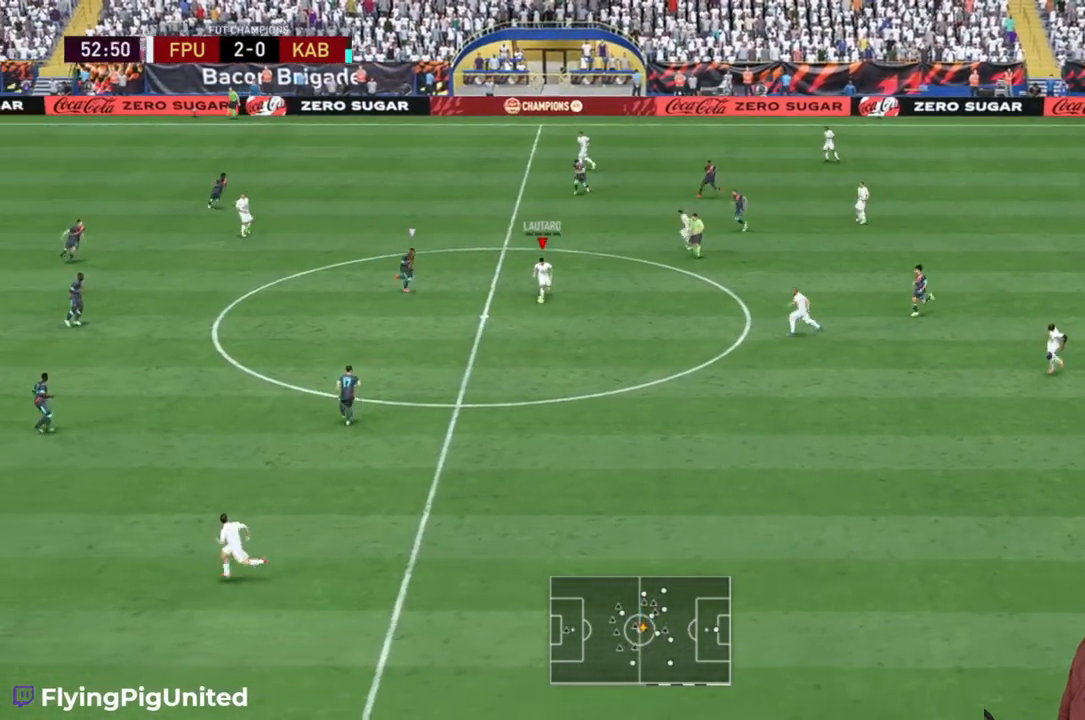
{"dt_ms": 500, "buttons": ["R2"], "left_stick": "up", "right_stick": "center", "events": [[17, "Y", "down"], [17, "left_stick", "up"], [150, "Y", "up"], [367, "R2", "down"]]}
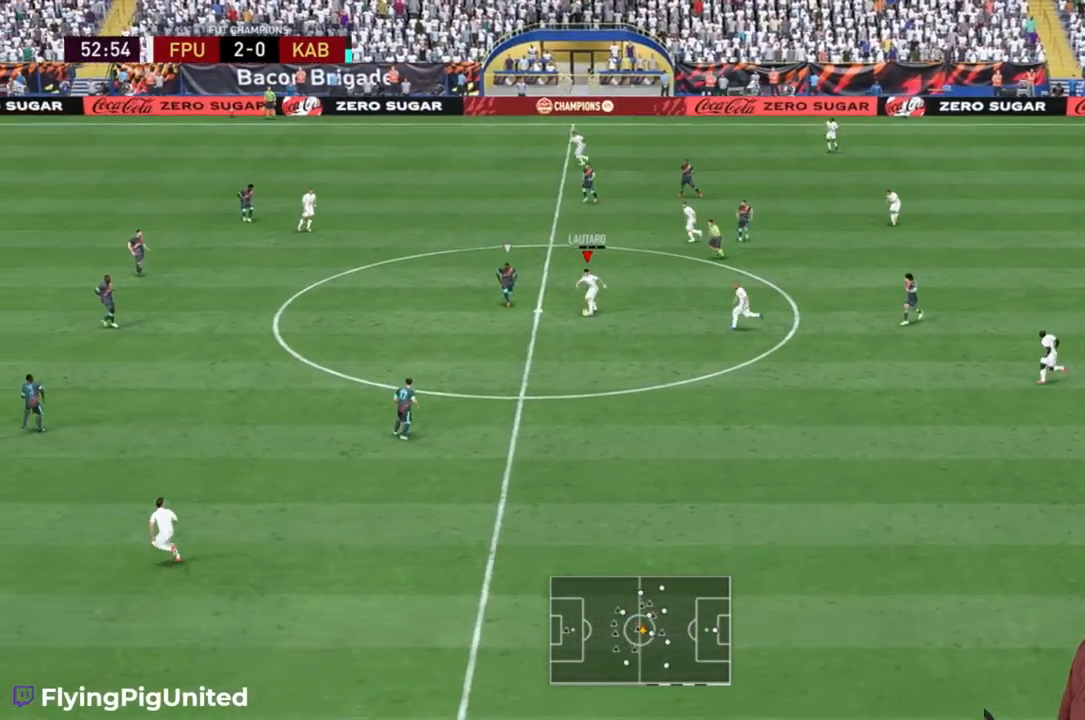
{"dt_ms": 500, "buttons": ["R2"], "left_stick": "left", "right_stick": "center", "events": [[133, "left_stick", "up-left"], [283, "left_stick", "left"]]}
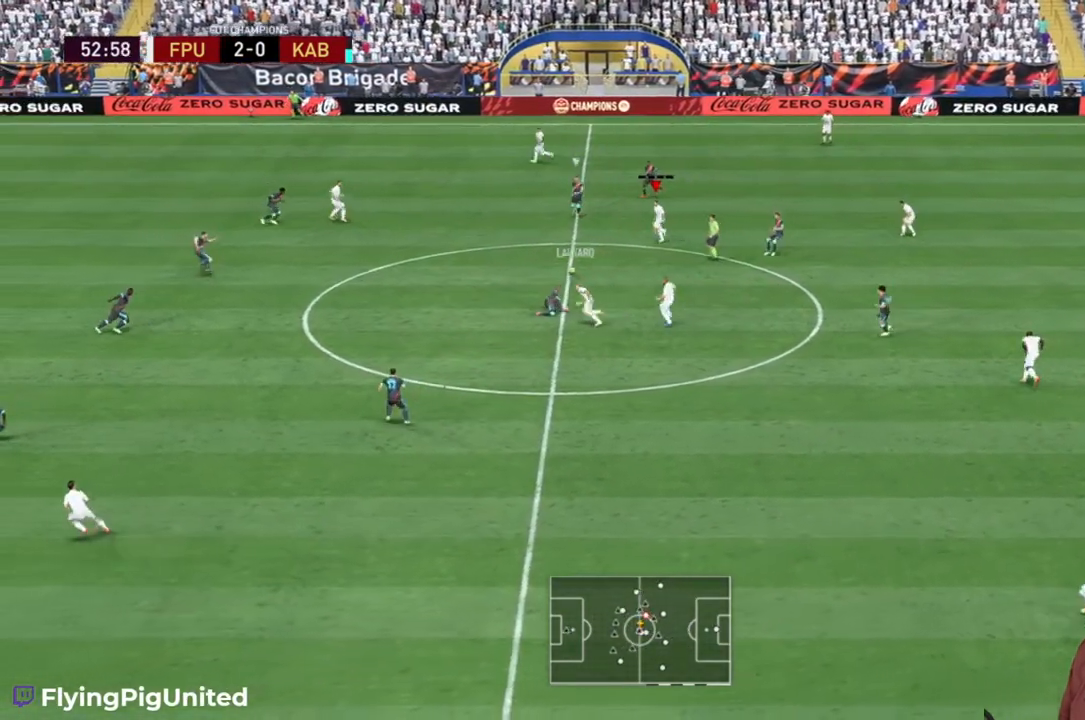
{"dt_ms": 500, "buttons": ["R2"], "left_stick": "left", "right_stick": "center", "events": []}
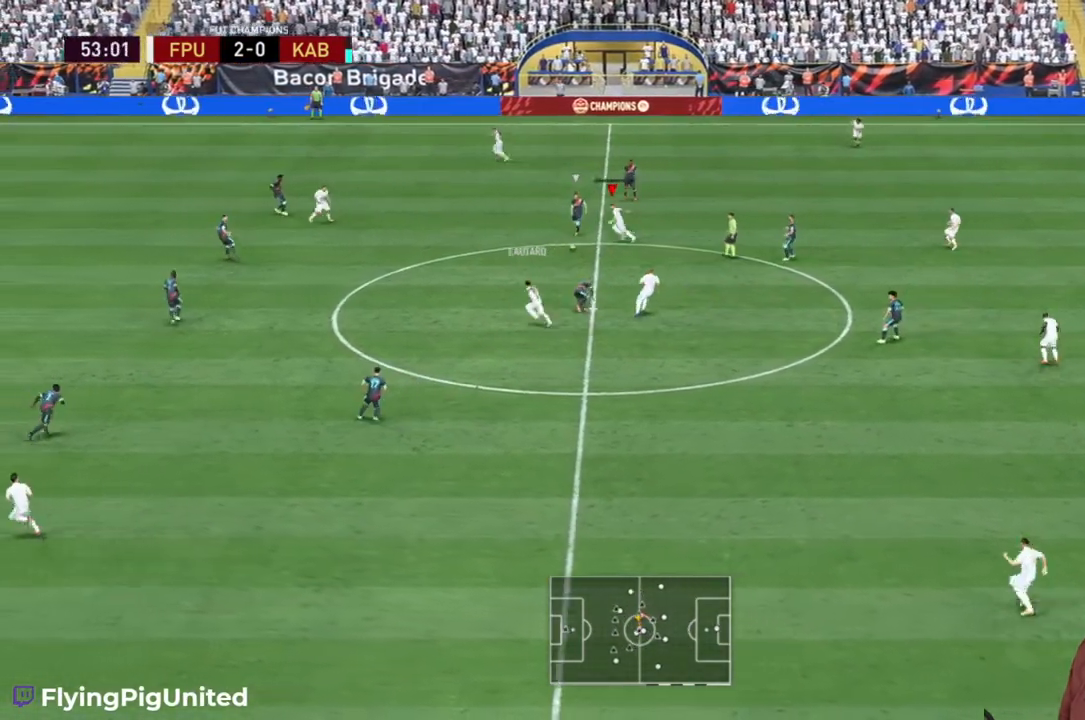
{"dt_ms": 500, "buttons": ["R2"], "left_stick": "left", "right_stick": "center", "events": [[50, "R2", "up"], [167, "R2", "down"]]}
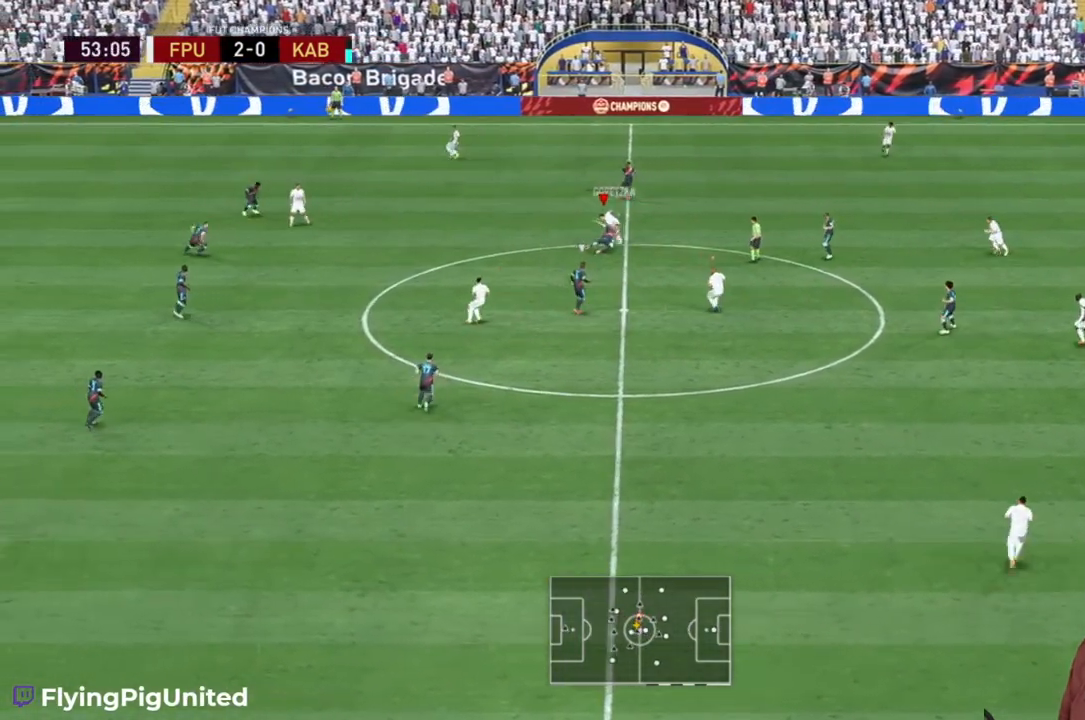
{"dt_ms": 500, "buttons": ["R2"], "left_stick": "up-left", "right_stick": "center", "events": [[117, "L2", "down"], [133, "left_stick", "up"], [183, "R2", "up"], [200, "L2", "up"], [300, "left_stick", "up-left"], [483, "R2", "down"]]}
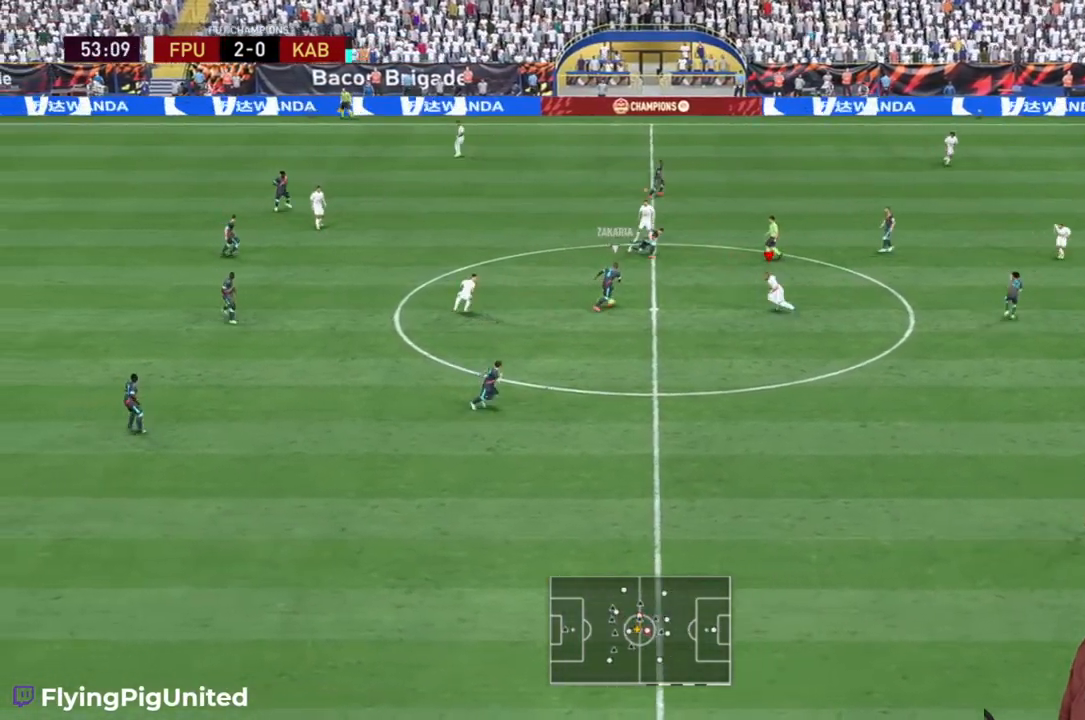
{"dt_ms": 500, "buttons": ["R2"], "left_stick": "up-left", "right_stick": "center", "events": [[17, "R2", "up"], [150, "R2", "down"]]}
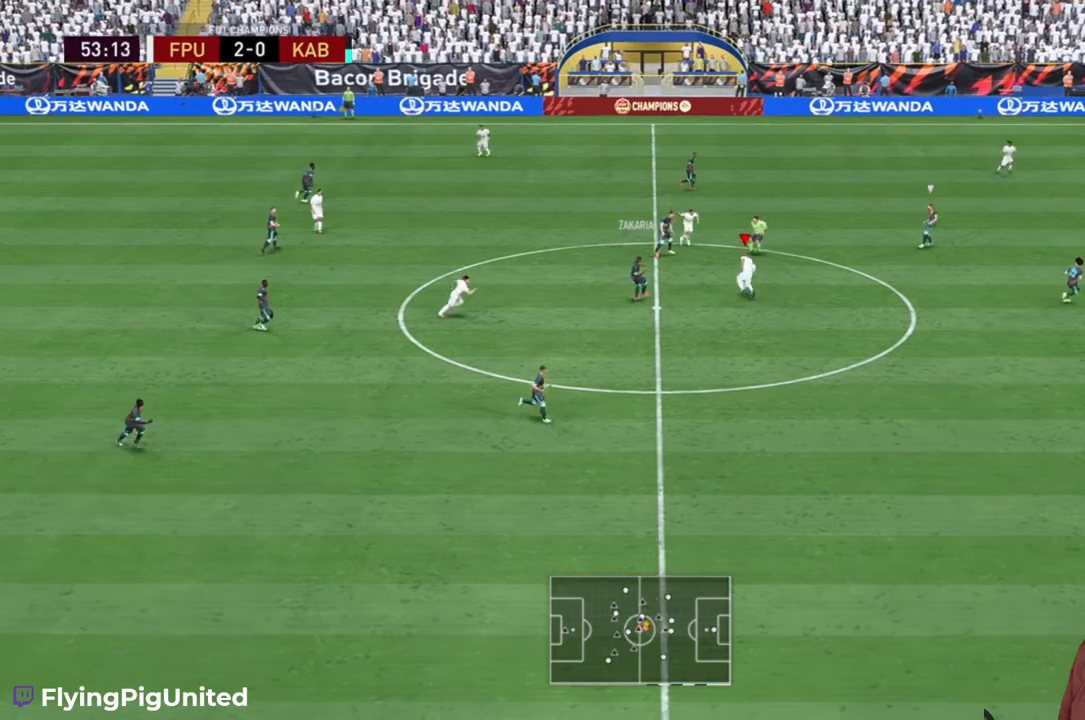
{"dt_ms": 500, "buttons": ["R2"], "left_stick": "down", "right_stick": "center", "events": [[50, "left_stick", "up"], [133, "L2", "down"], [150, "R2", "up"], [183, "left_stick", "up-right"], [267, "R2", "down"], [350, "R2", "up"], [367, "L2", "up"], [383, "left_stick", "down-right"], [433, "R2", "down"], [450, "left_stick", "down"]]}
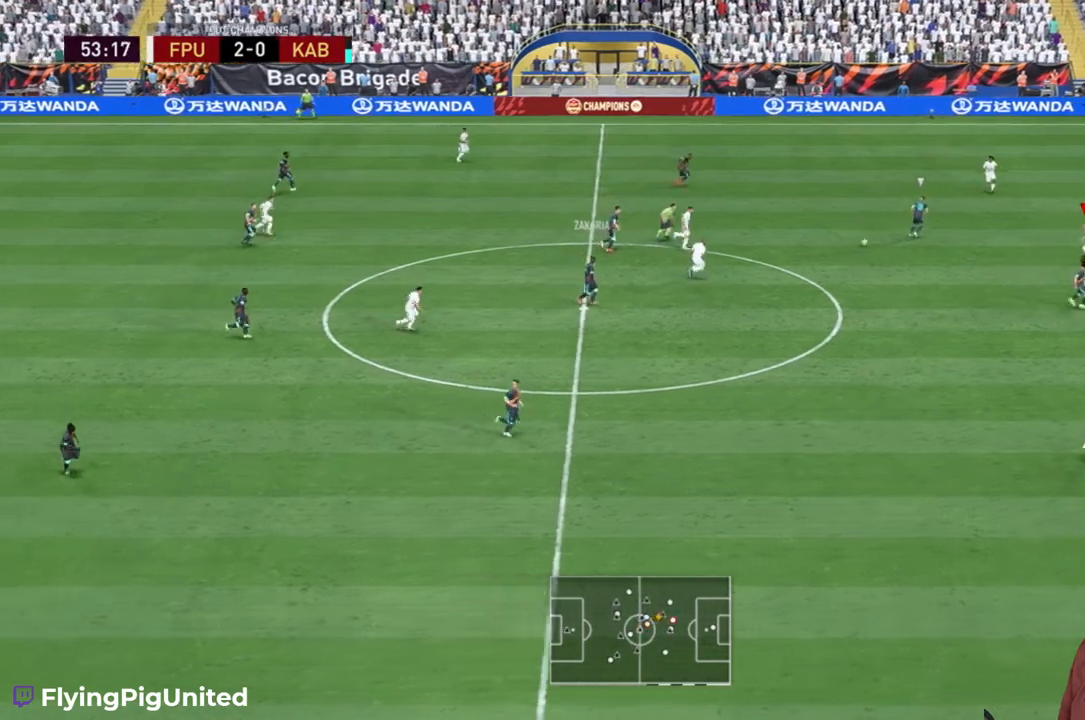
{"dt_ms": 500, "buttons": ["R2"], "left_stick": "right", "right_stick": "center", "events": [[183, "left_stick", "down-left"], [317, "left_stick", "down-right"], [383, "left_stick", "right"]]}
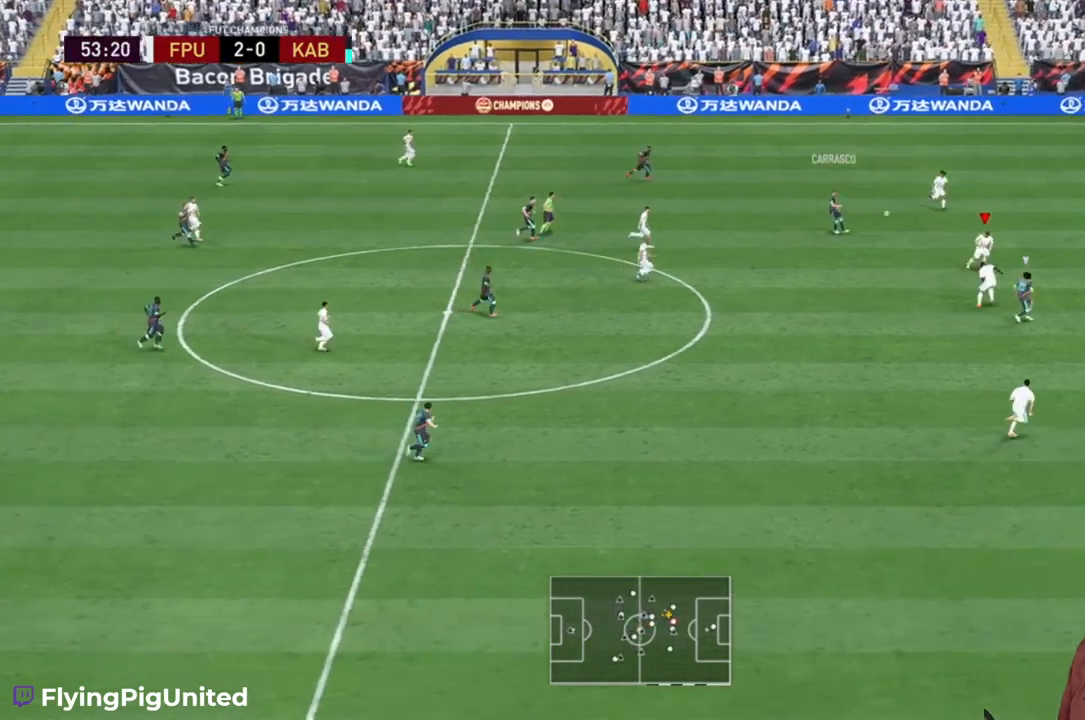
{"dt_ms": 500, "buttons": ["R2"], "left_stick": "right", "right_stick": "center", "events": [[83, "L2", "down"], [233, "L2", "up"]]}
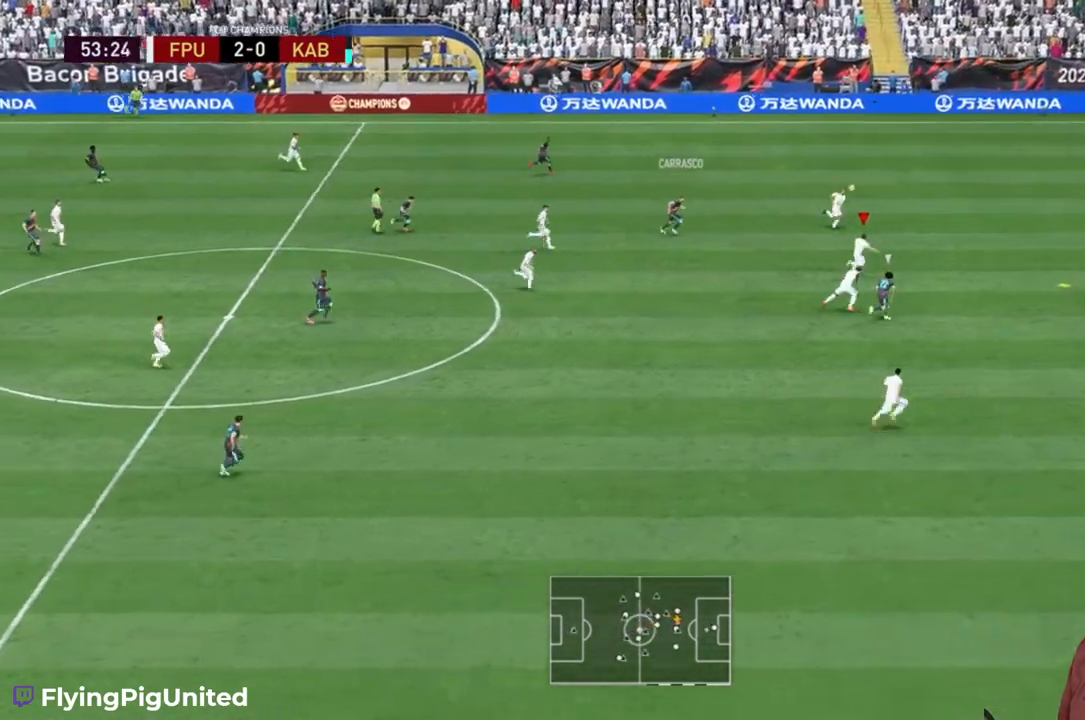
{"dt_ms": 500, "buttons": ["R2"], "left_stick": "right", "right_stick": "center", "events": []}
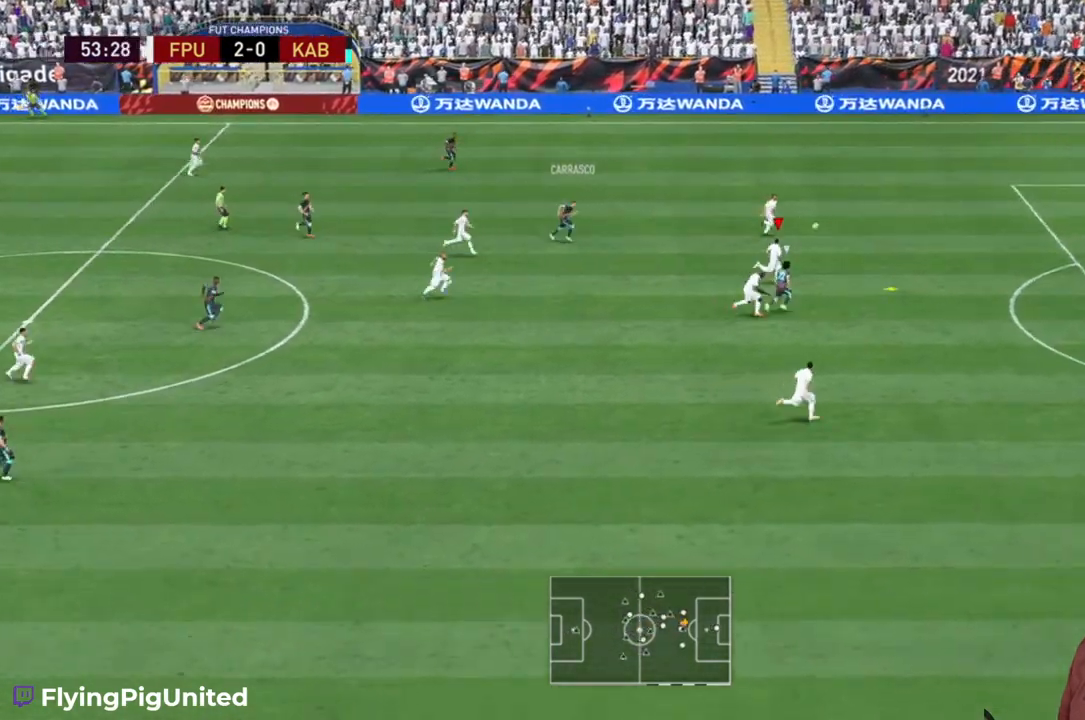
{"dt_ms": 500, "buttons": ["A", "R2"], "left_stick": "up-right", "right_stick": "center", "events": [[450, "A", "down"], [483, "left_stick", "up-right"]]}
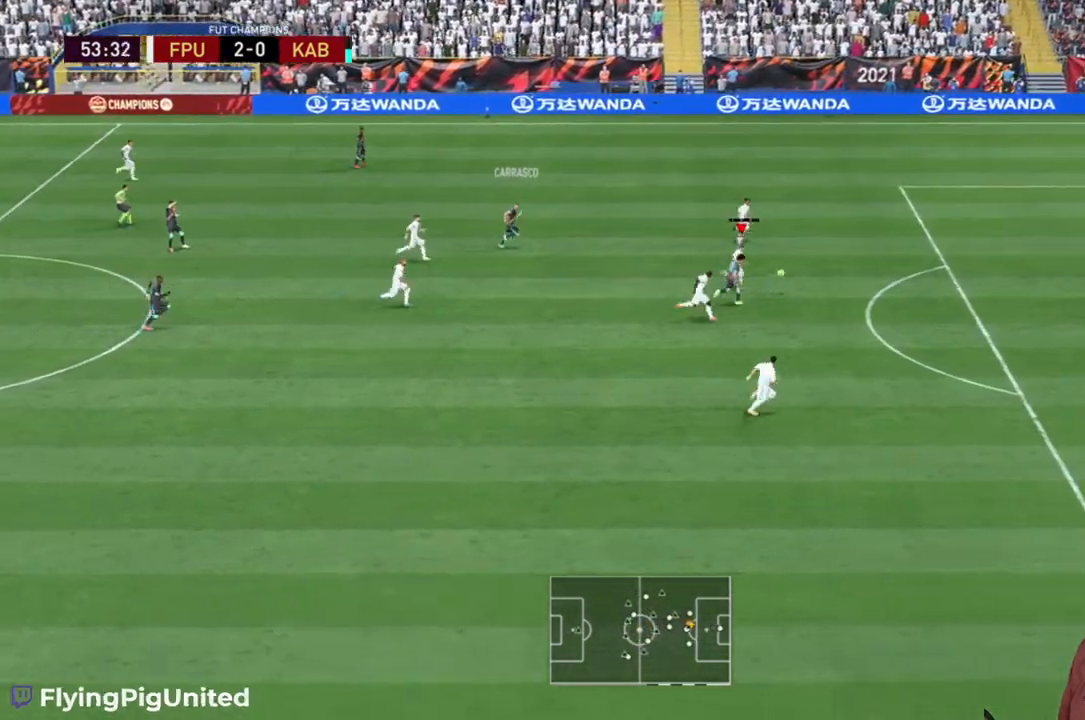
{"dt_ms": 500, "buttons": ["R2"], "left_stick": "up-right", "right_stick": "center", "events": [[83, "A", "up"]]}
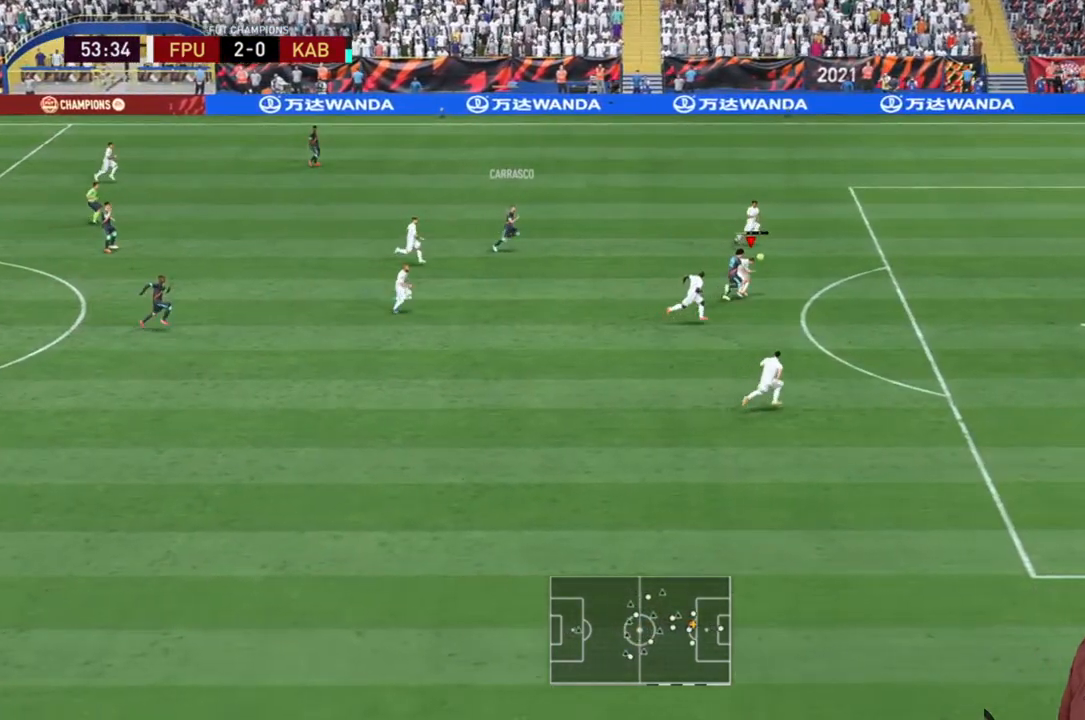
{"dt_ms": 500, "buttons": ["R2"], "left_stick": "up", "right_stick": "center", "events": [[400, "left_stick", "up"]]}
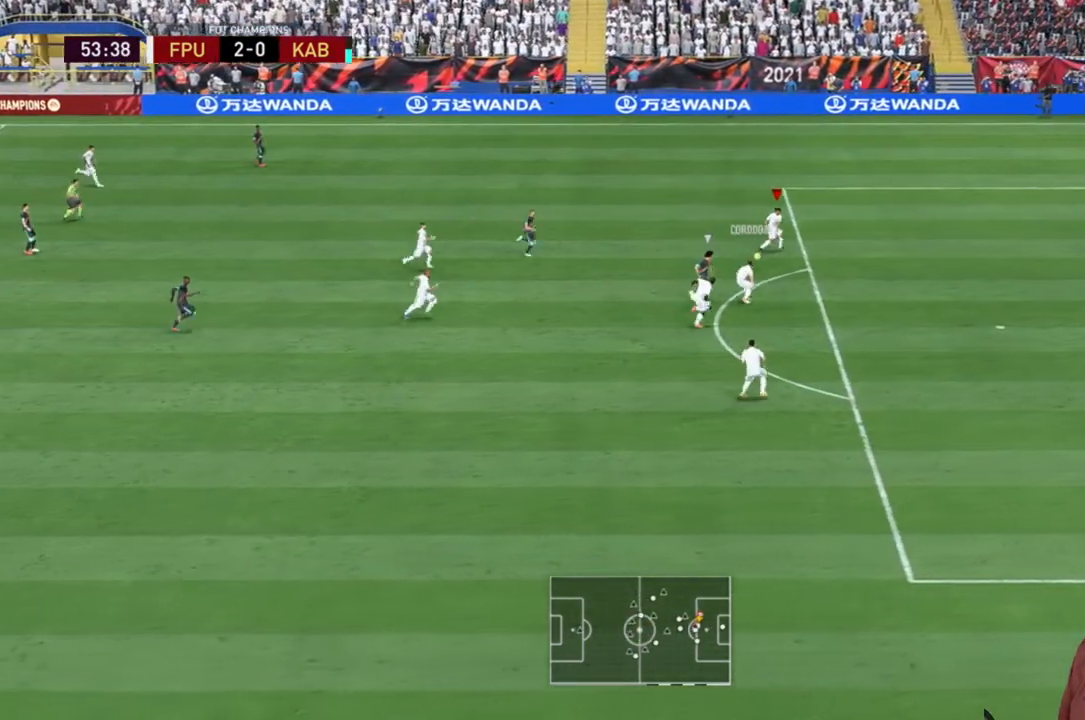
{"dt_ms": 500, "buttons": [], "left_stick": "up", "right_stick": "center", "events": [[417, "R2", "up"]]}
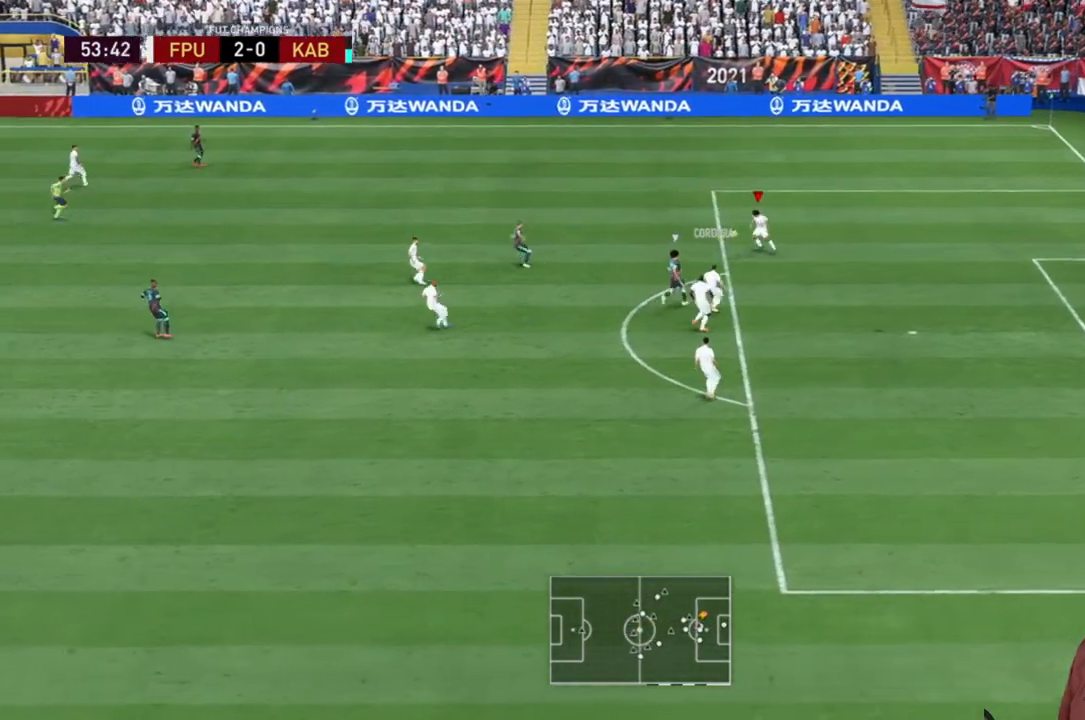
{"dt_ms": 500, "buttons": [], "left_stick": "up-left", "right_stick": "center", "events": [[133, "left_stick", "up-left"], [350, "A", "down"], [483, "A", "up"]]}
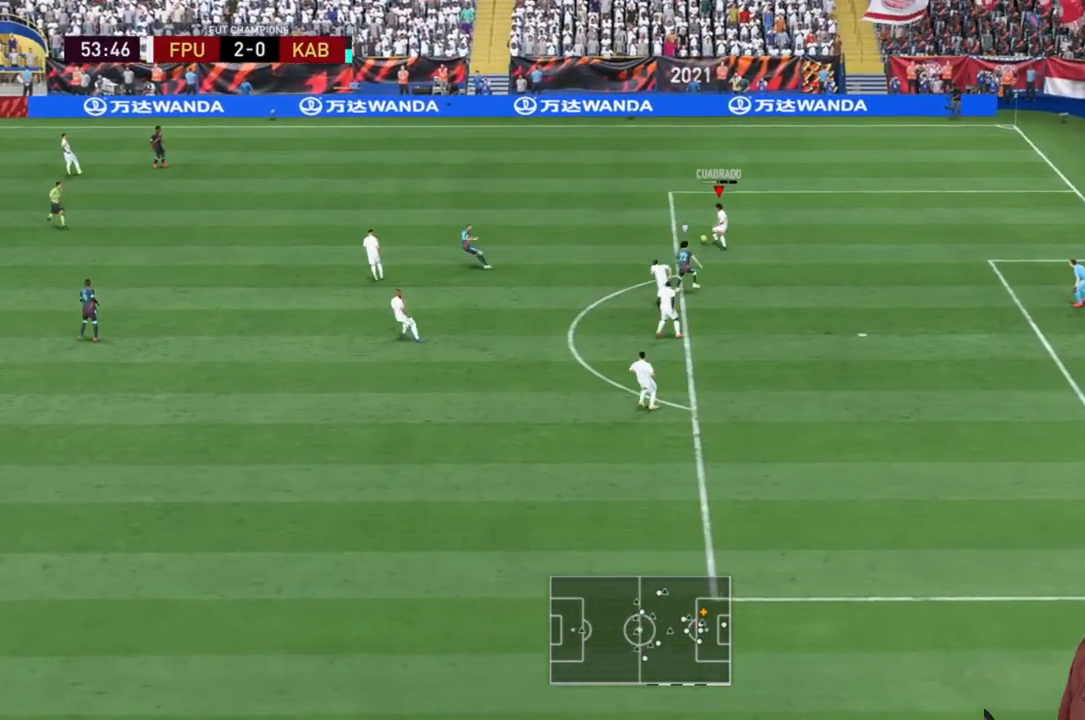
{"dt_ms": 500, "buttons": [], "left_stick": "left", "right_stick": "center", "events": [[183, "left_stick", "left"]]}
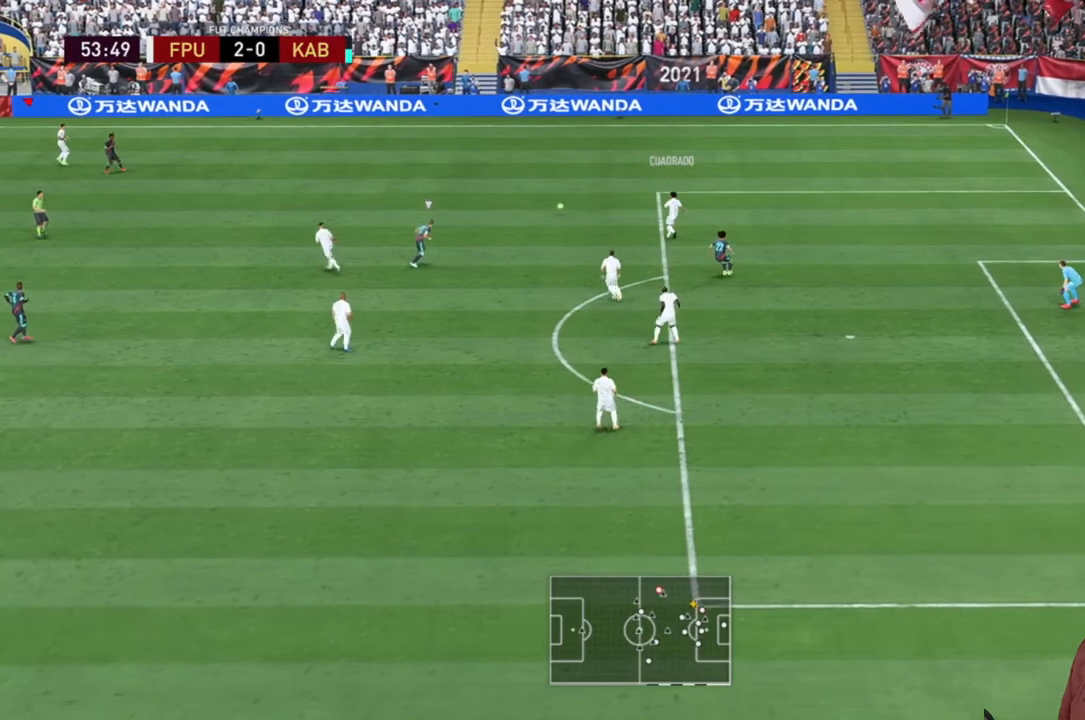
{"dt_ms": 500, "buttons": [], "left_stick": "down-right", "right_stick": "center", "events": [[467, "left_stick", "down-right"]]}
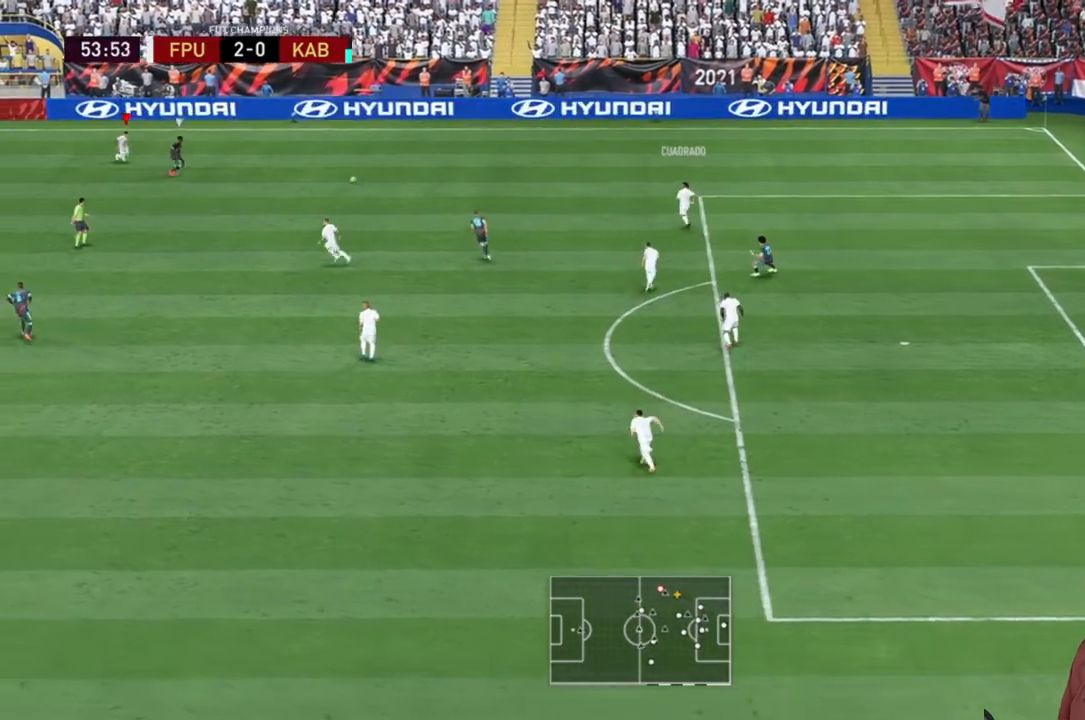
{"dt_ms": 500, "buttons": ["R2"], "left_stick": "up-right", "right_stick": "center", "events": [[300, "R2", "down"], [300, "left_stick", "up-right"]]}
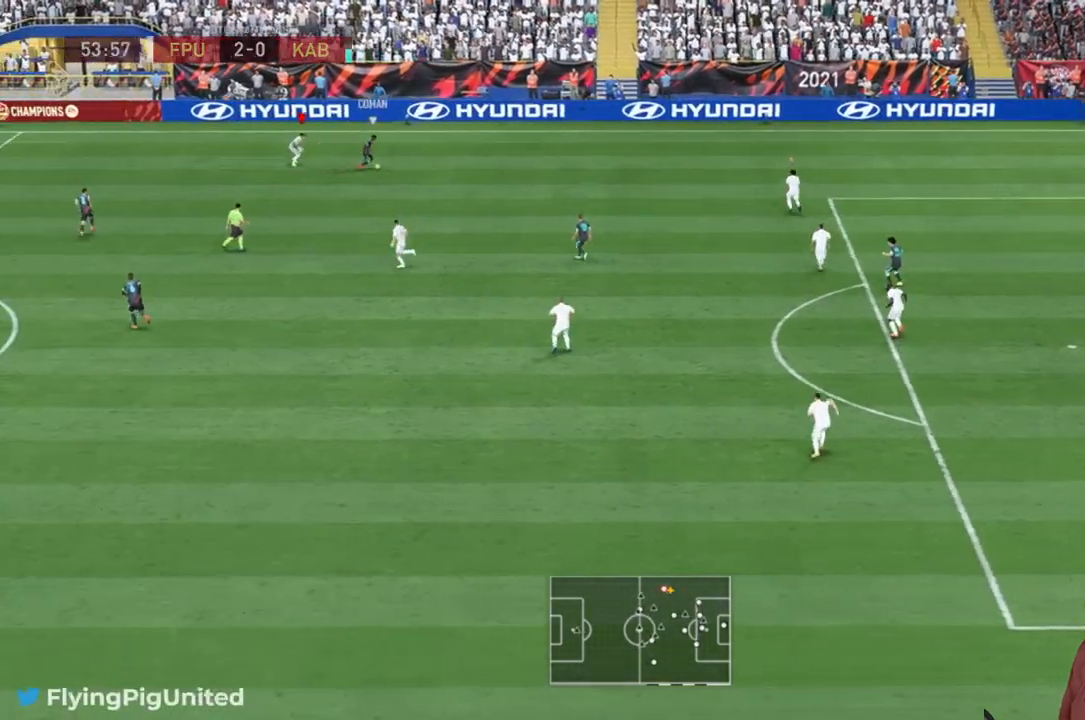
{"dt_ms": 500, "buttons": ["R2"], "left_stick": "up-right", "right_stick": "center", "events": []}
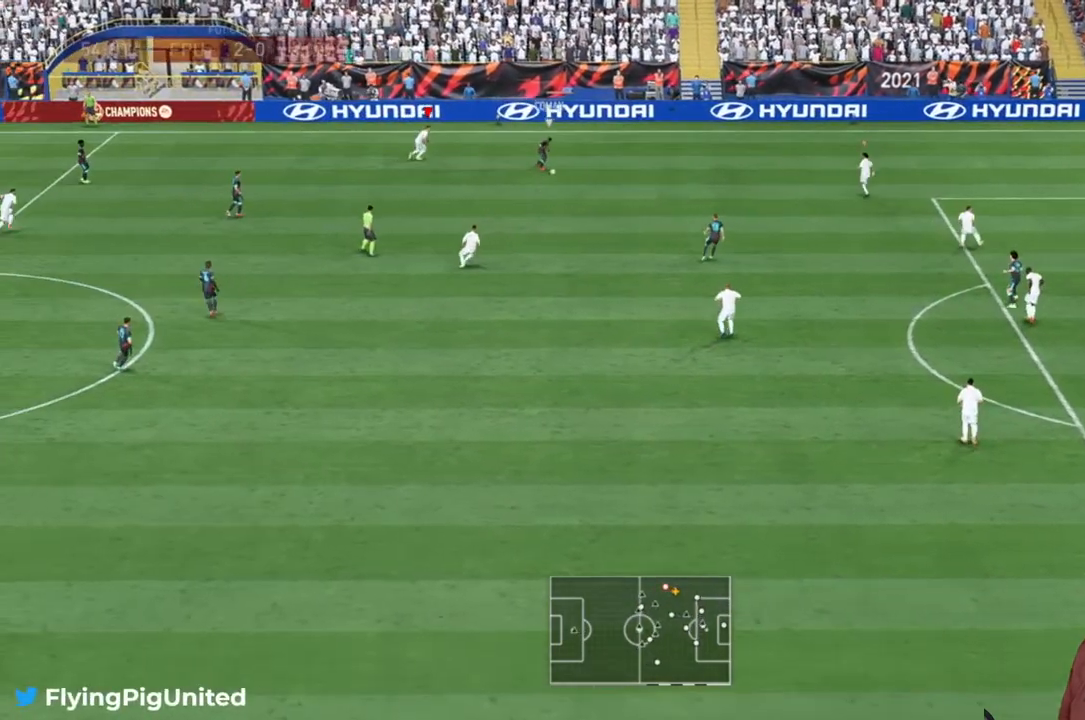
{"dt_ms": 500, "buttons": ["R2"], "left_stick": "up-right", "right_stick": "center", "events": []}
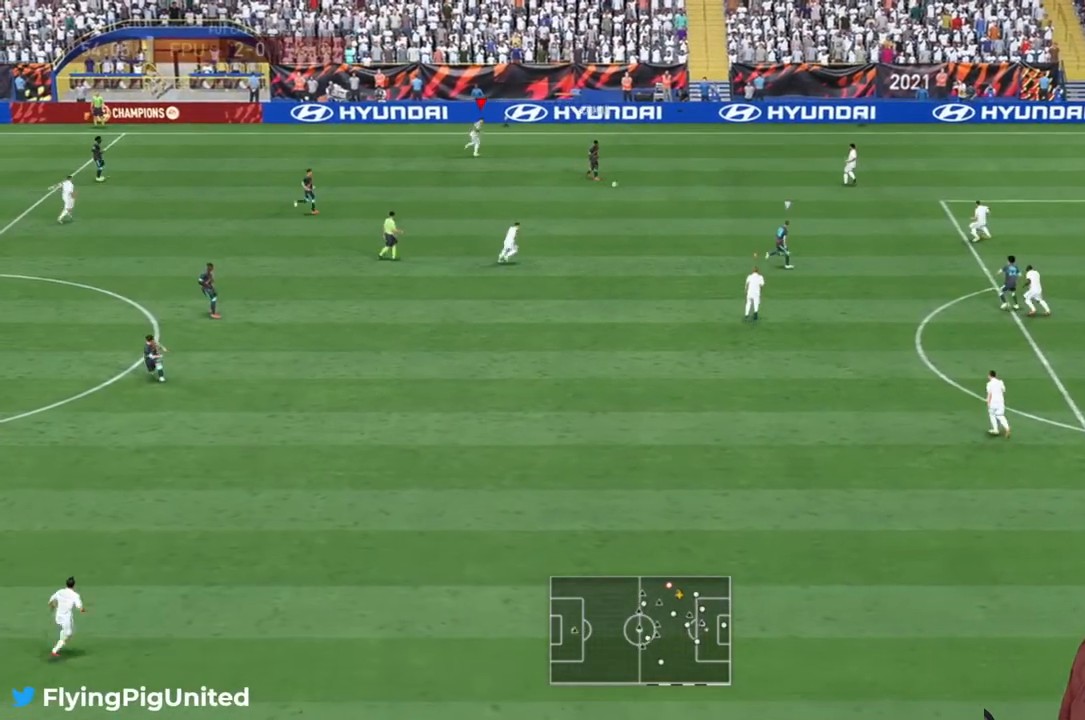
{"dt_ms": 500, "buttons": ["R2"], "left_stick": "up-left", "right_stick": "center", "events": [[183, "left_stick", "center"], [283, "left_stick", "down"], [467, "left_stick", "up-left"]]}
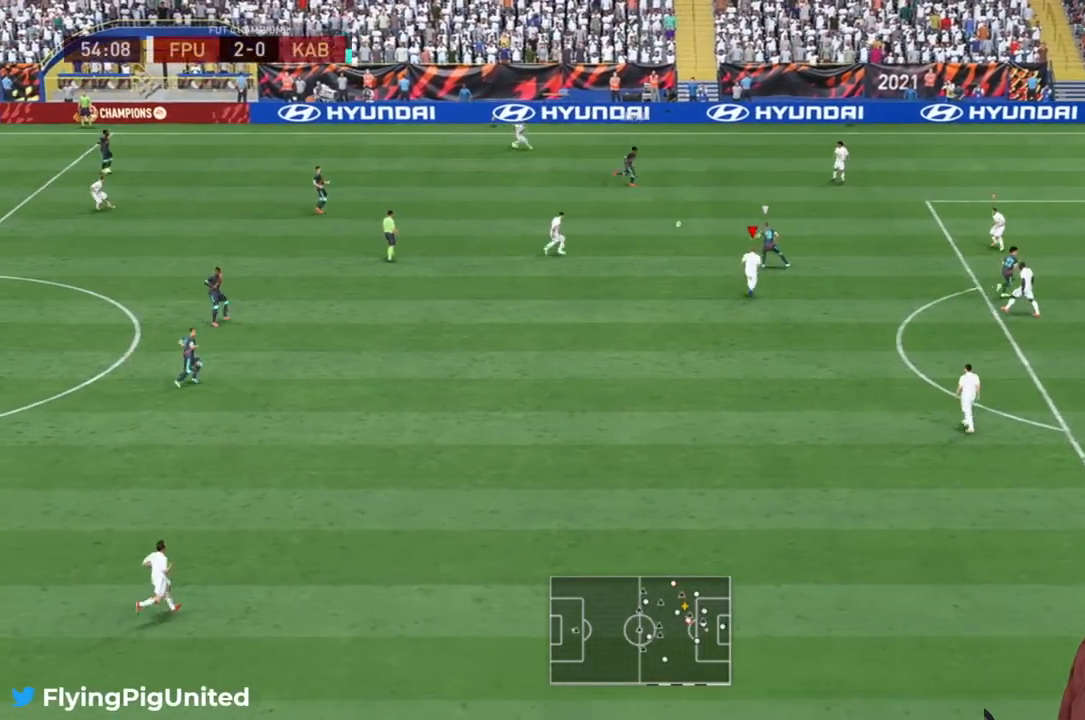
{"dt_ms": 500, "buttons": ["L2"], "left_stick": "up", "right_stick": "center", "events": [[33, "left_stick", "up-right"], [350, "R2", "up"], [367, "left_stick", "up"], [467, "L2", "down"]]}
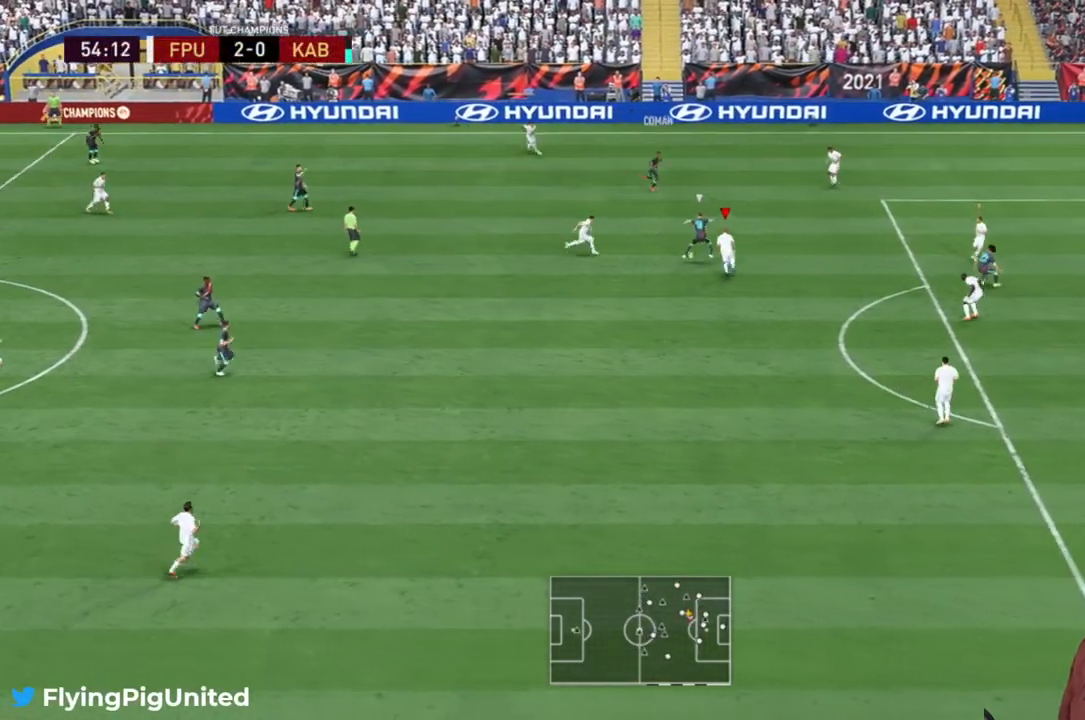
{"dt_ms": 500, "buttons": ["L2", "R2"], "left_stick": "up-left", "right_stick": "center", "events": [[33, "R2", "down"], [333, "left_stick", "up-left"]]}